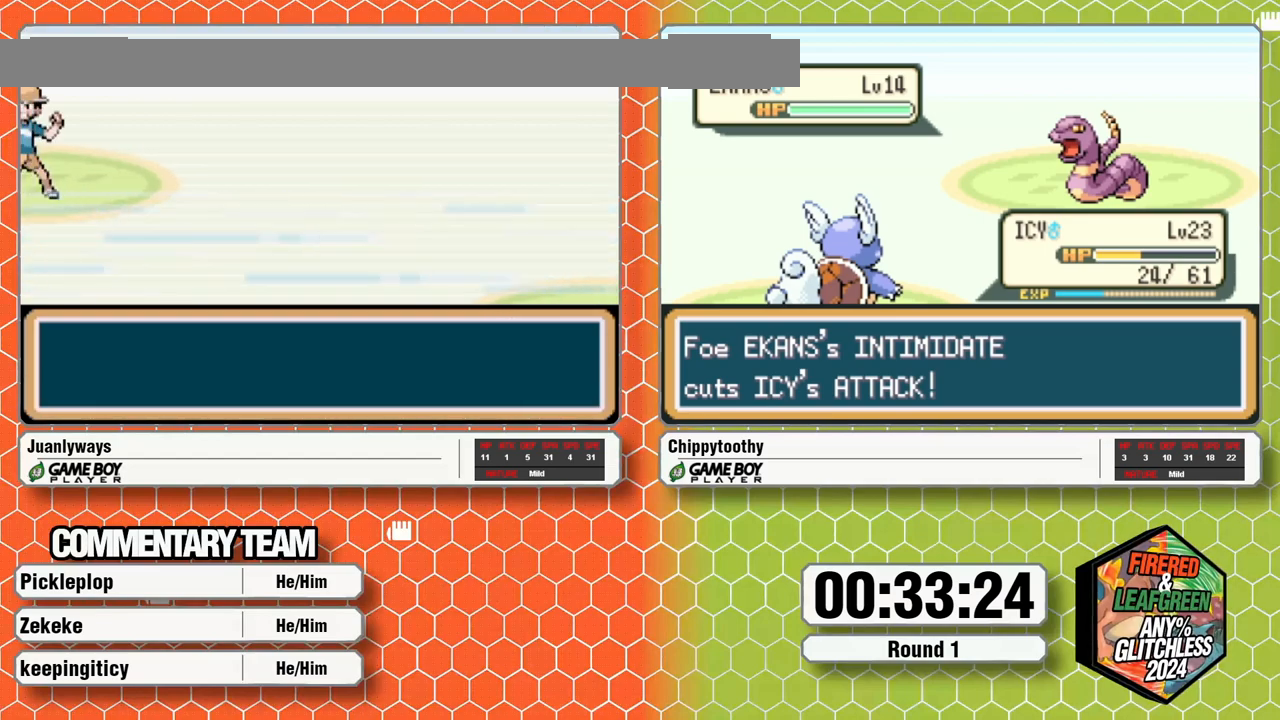
Gameplay with a controller (Nintendo layout); each line is a JSON object with the inputs held at the frame after it (dt_ms = milliseconds from this image to that frame). "events" lists button and stick changes between this image and that frame as [ms after this image, input, new state], when the widget could be followed in between. Not read: B L1 L3 R3 START.
{"dt_ms": 500, "buttons": ["A"], "events": [[350, "A", "up"], [400, "A", "down"]]}
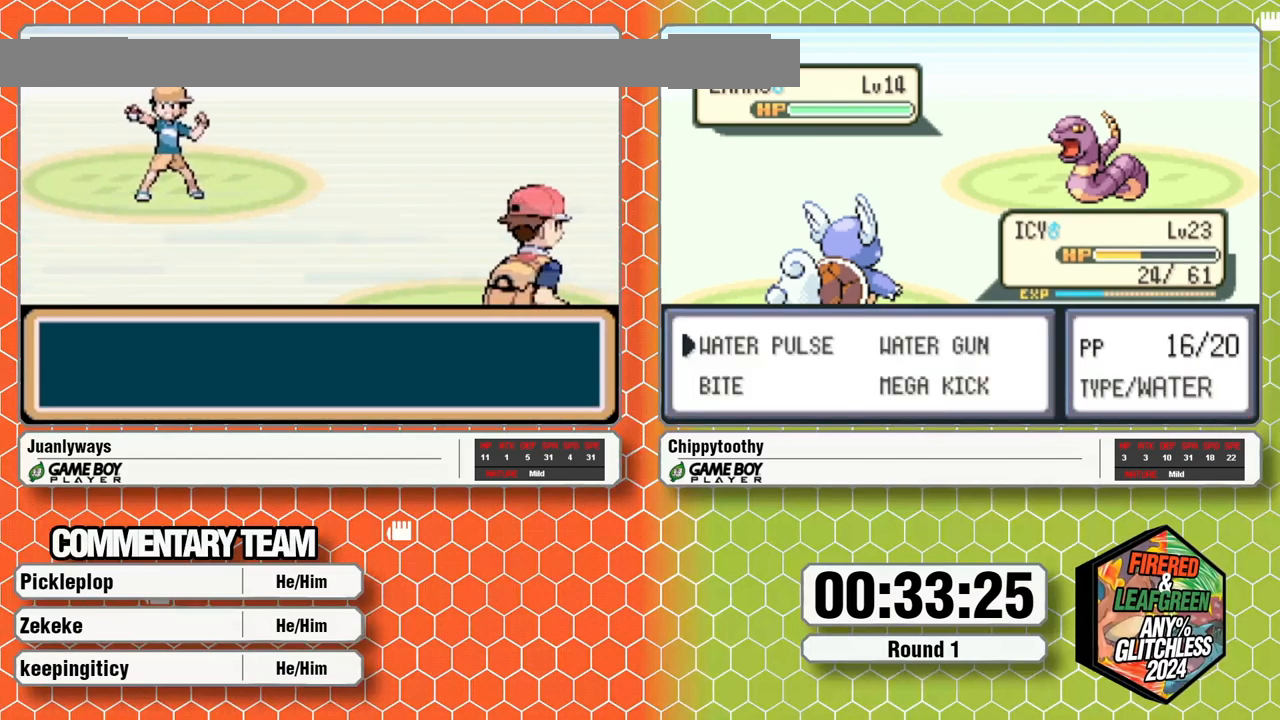
{"dt_ms": 500, "buttons": [], "events": [[150, "A", "up"], [217, "A", "down"], [483, "A", "up"]]}
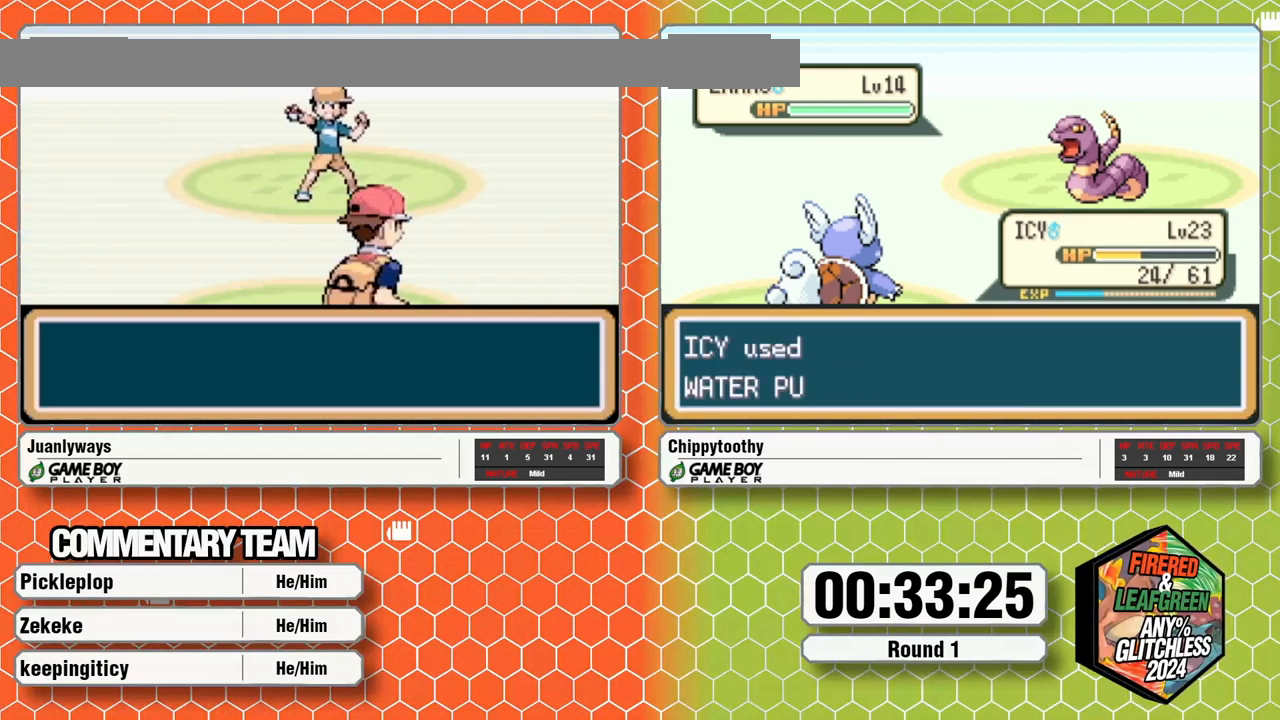
{"dt_ms": 500, "buttons": ["A"], "events": [[50, "A", "down"], [350, "A", "up"], [417, "A", "down"]]}
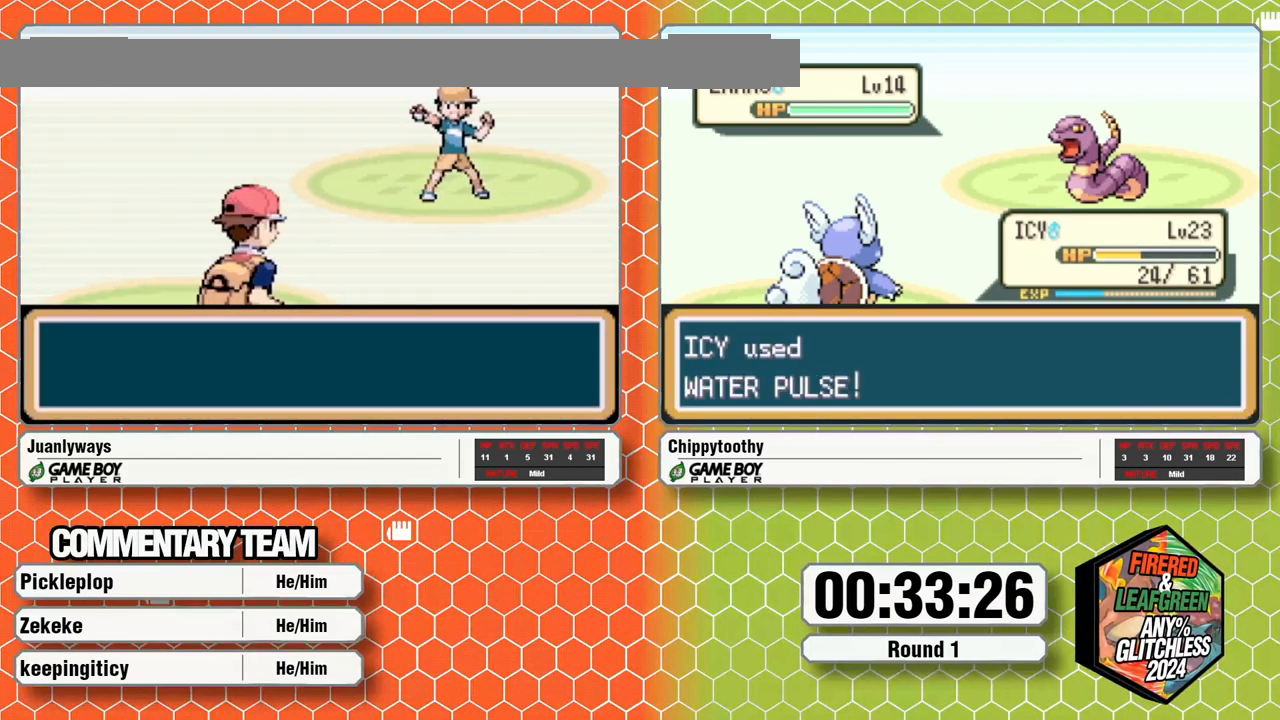
{"dt_ms": 1000, "buttons": [], "events": [[333, "A", "up"], [383, "A", "down"], [667, "A", "up"], [717, "A", "down"], [983, "A", "up"]]}
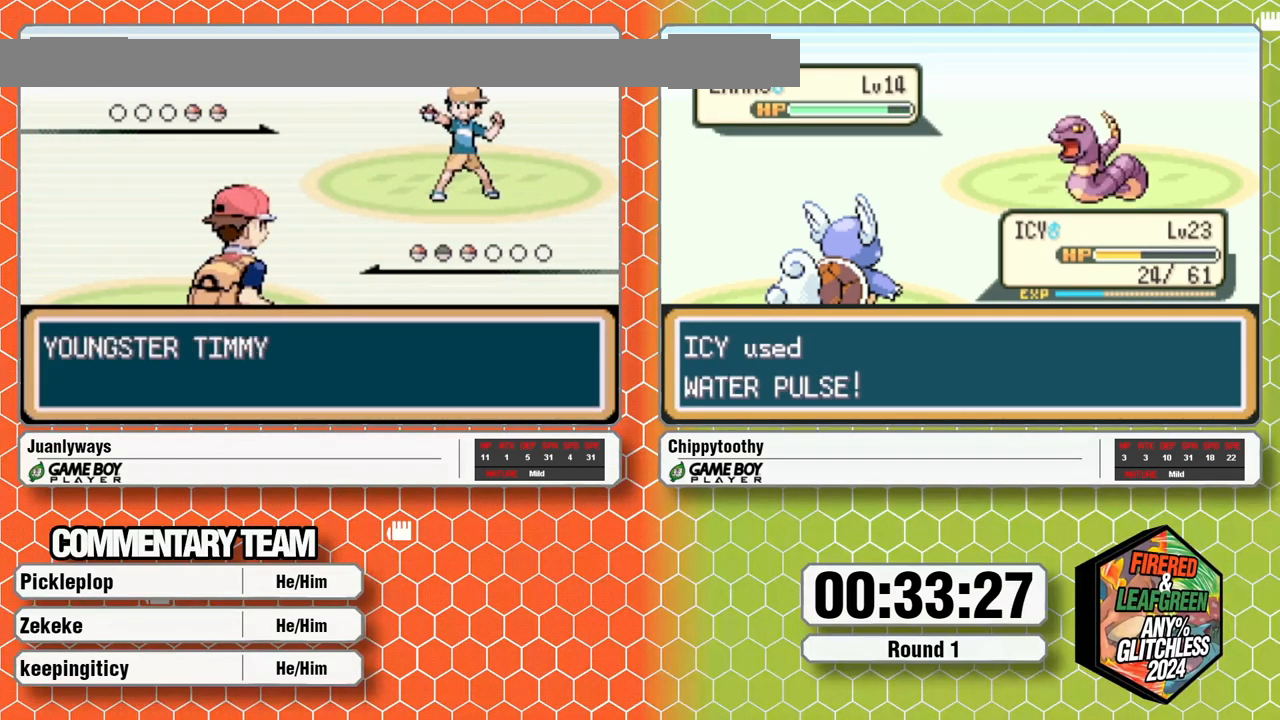
{"dt_ms": 500, "buttons": [], "events": [[33, "A", "down"], [200, "A", "up"], [250, "A", "down"], [467, "A", "up"]]}
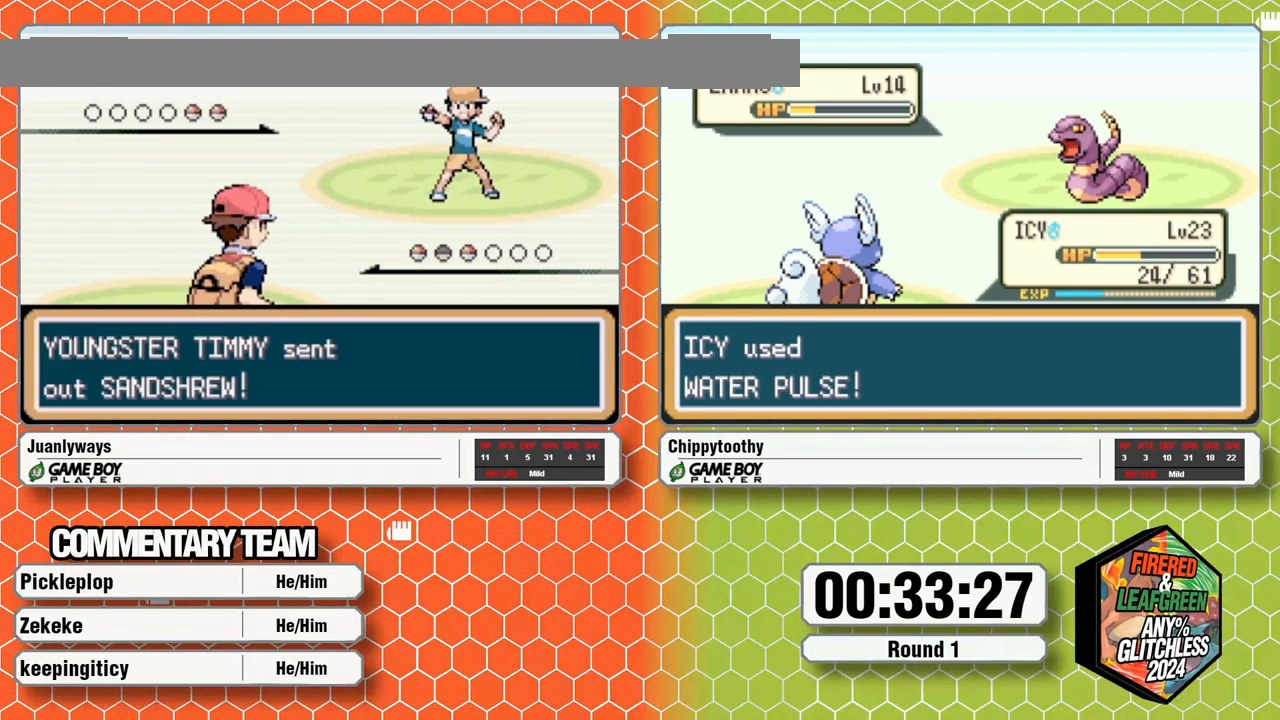
{"dt_ms": 500, "buttons": [], "events": [[17, "A", "down"], [150, "A", "up"], [200, "A", "down"], [500, "A", "up"]]}
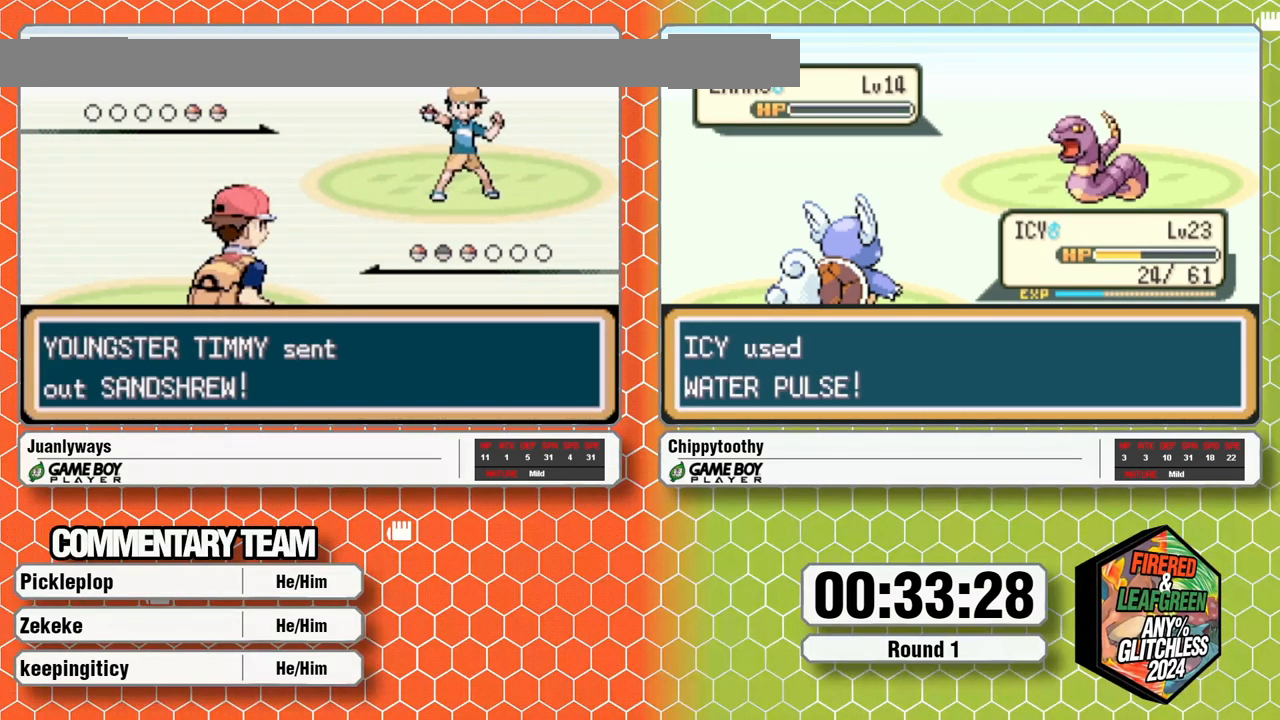
{"dt_ms": 500, "buttons": [], "events": [[67, "A", "down"], [500, "A", "up"]]}
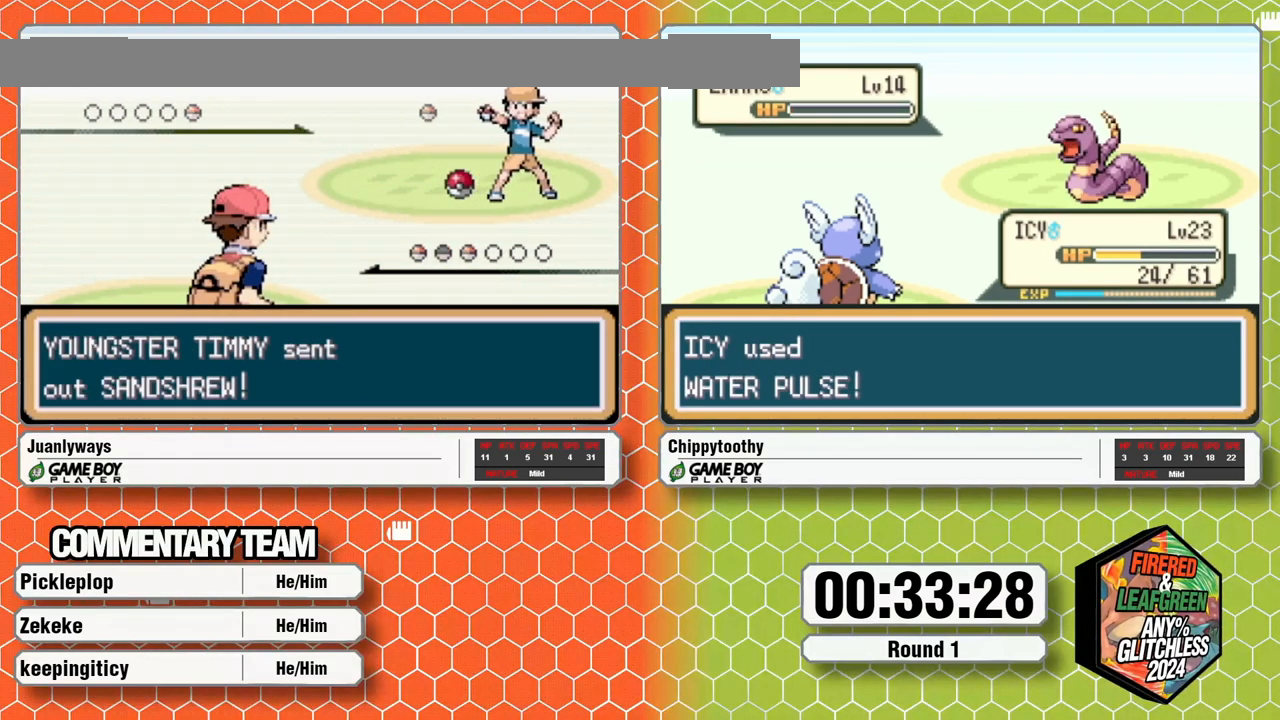
{"dt_ms": 500, "buttons": ["A"], "events": [[67, "A", "down"], [167, "A", "up"], [250, "A", "down"], [317, "A", "up"], [367, "A", "down"]]}